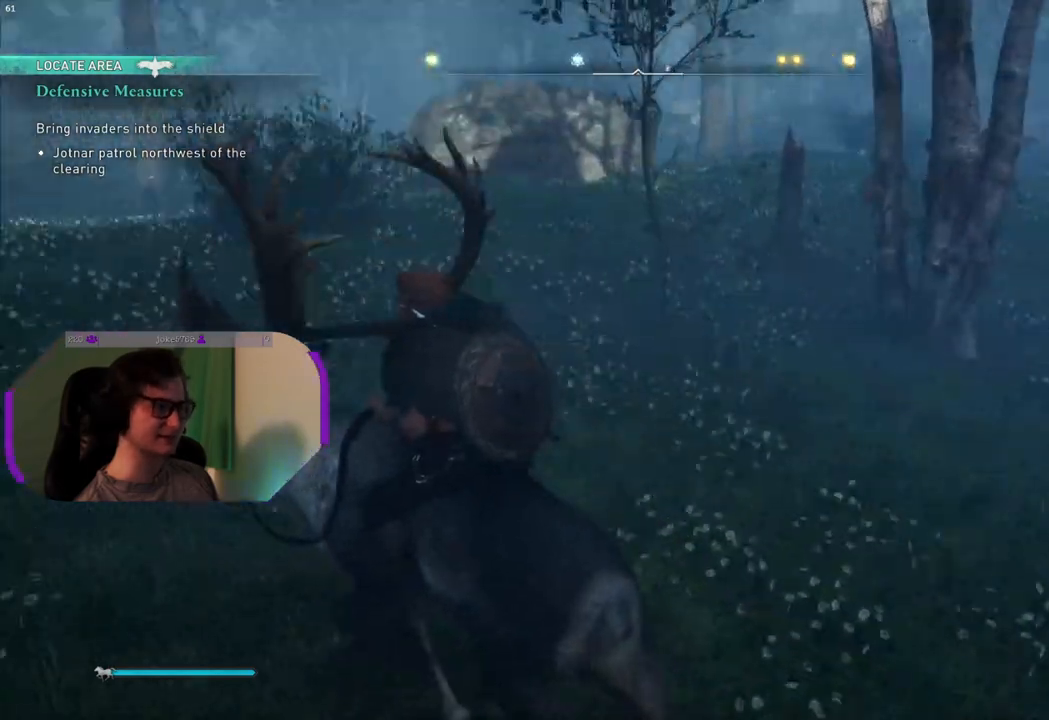
Gameplay with a controller (PlayStation layout); each line is a JSON object with the inputs held at the frame after it. "events" lists button and stick changes between this image and that frame as [ms after this image, input, new state], when the widget could be followed in between.
{"buttons": [], "left_stick": "up-left", "right_stick": "center", "events": [[100, "right_stick", "center"], [200, "left_stick", "up-left"]]}
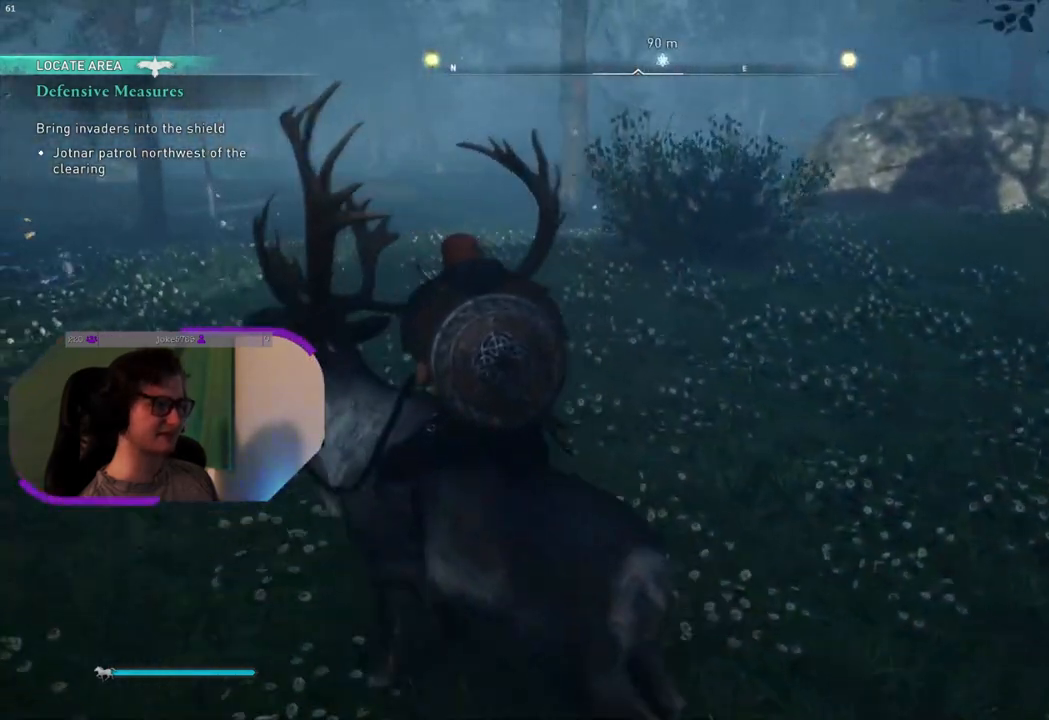
{"buttons": [], "left_stick": "up-left", "right_stick": "left", "events": [[383, "right_stick", "left"]]}
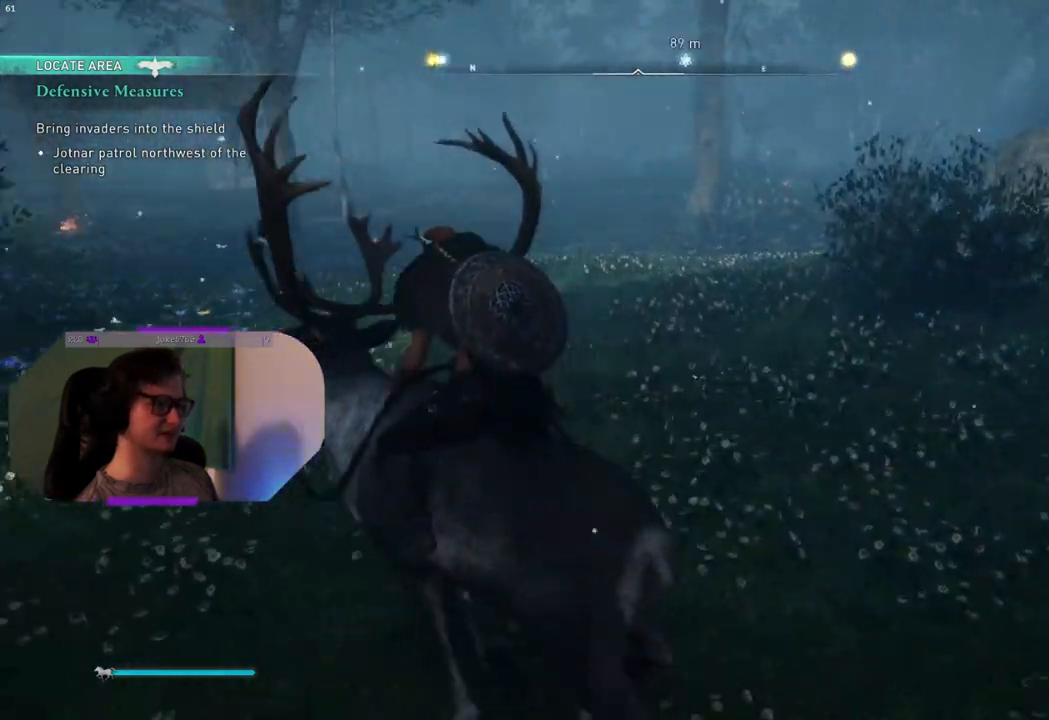
{"buttons": [], "left_stick": "up-left", "right_stick": "center", "events": [[33, "right_stick", "up-left"], [133, "right_stick", "center"]]}
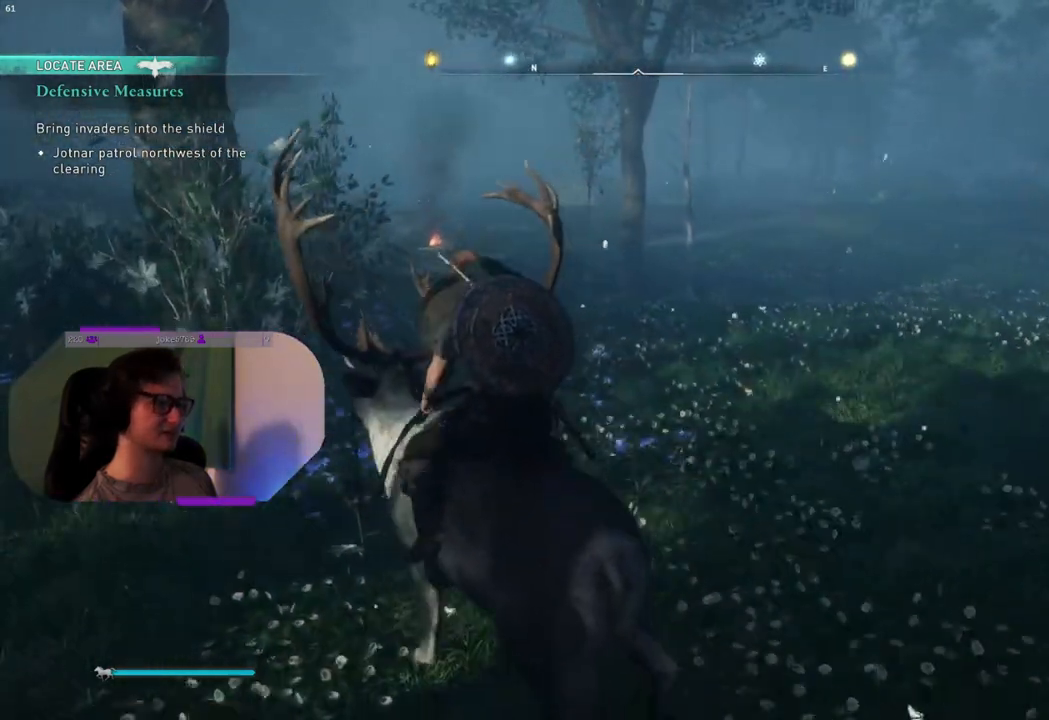
{"buttons": [], "left_stick": "up", "right_stick": "right", "events": [[17, "right_stick", "right"], [50, "left_stick", "up"]]}
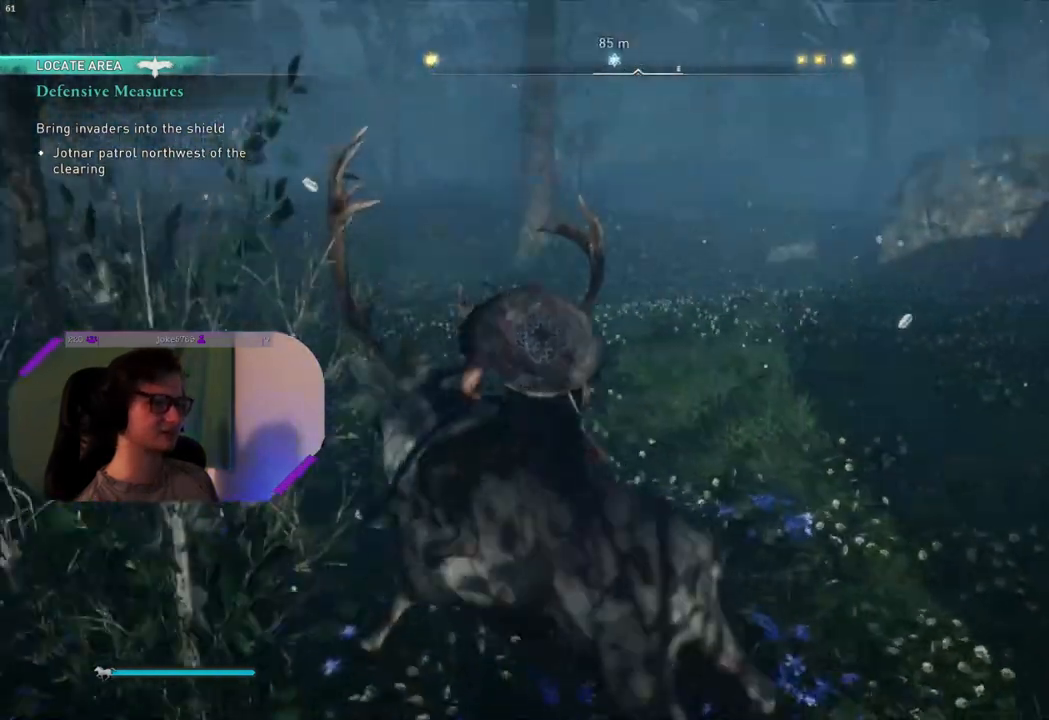
{"buttons": [], "left_stick": "up", "right_stick": "right", "events": [[33, "right_stick", "center"], [267, "right_stick", "right"]]}
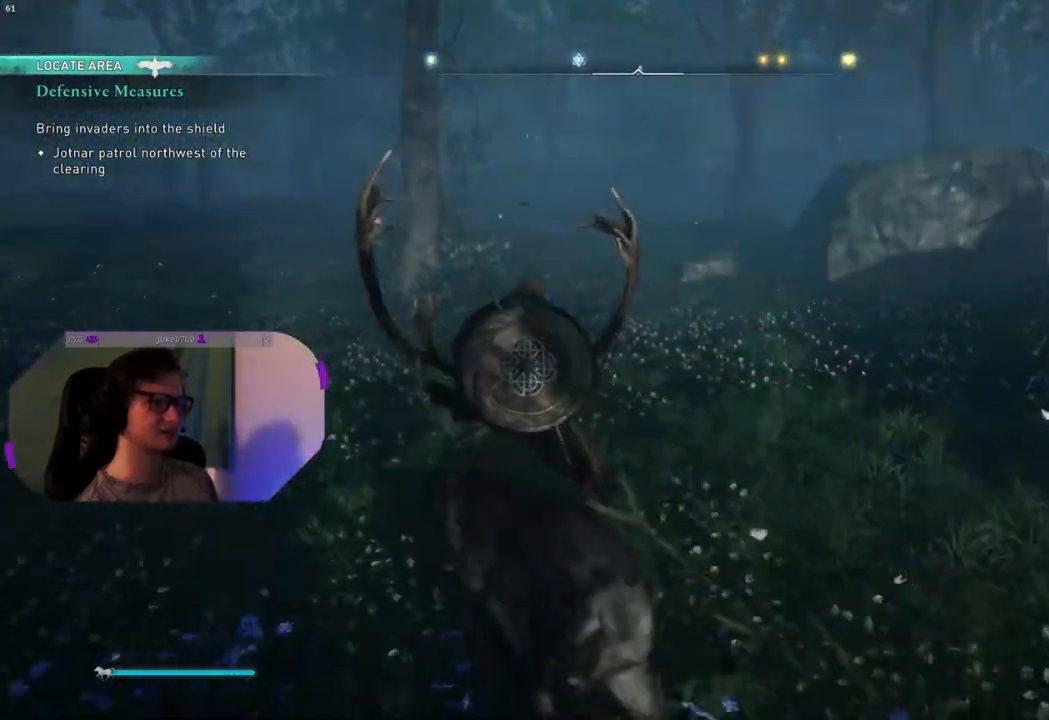
{"buttons": ["L3"], "left_stick": "up", "right_stick": "center", "events": [[383, "right_stick", "center"], [433, "L3", "down"]]}
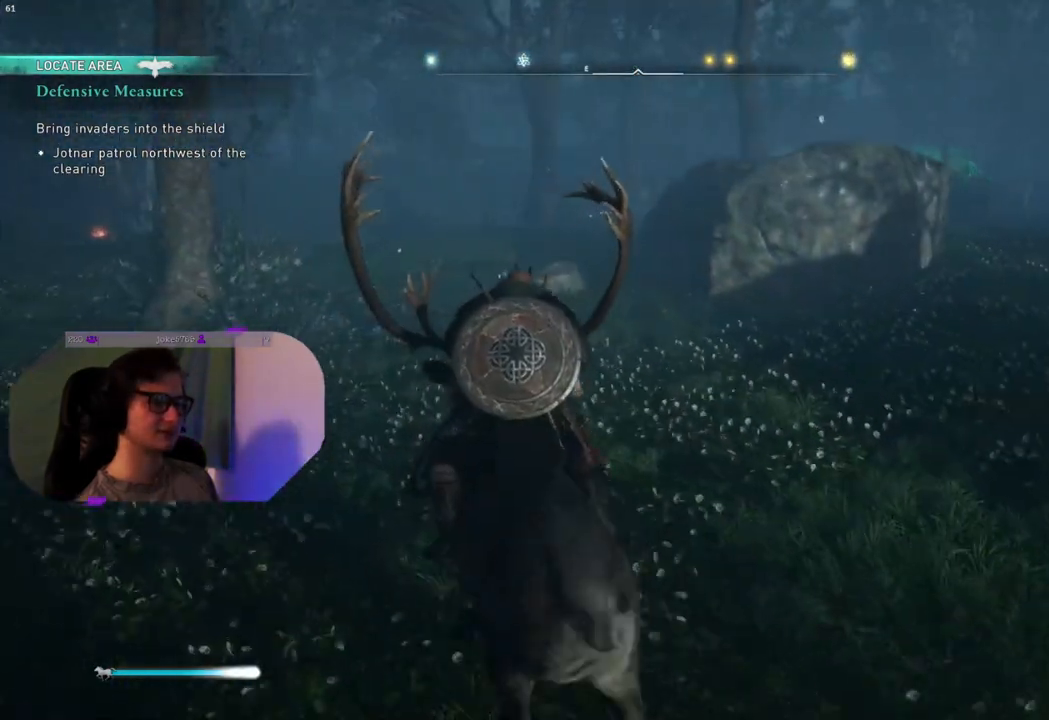
{"buttons": [], "left_stick": "up", "right_stick": "center", "events": [[83, "L3", "up"]]}
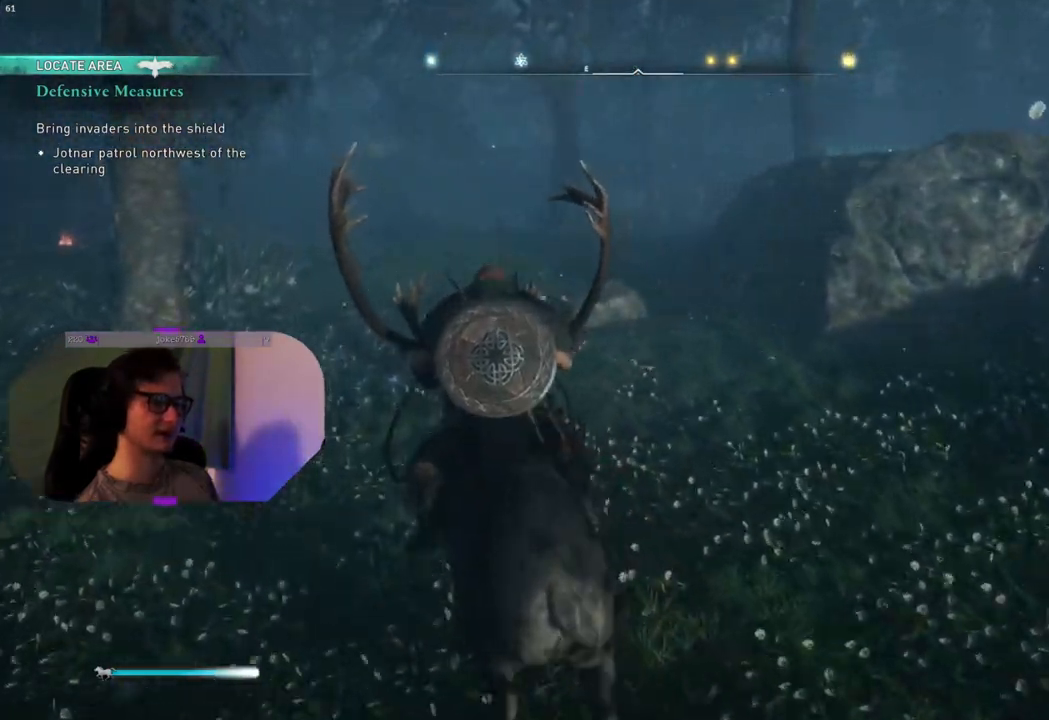
{"buttons": [], "left_stick": "up", "right_stick": "center", "events": []}
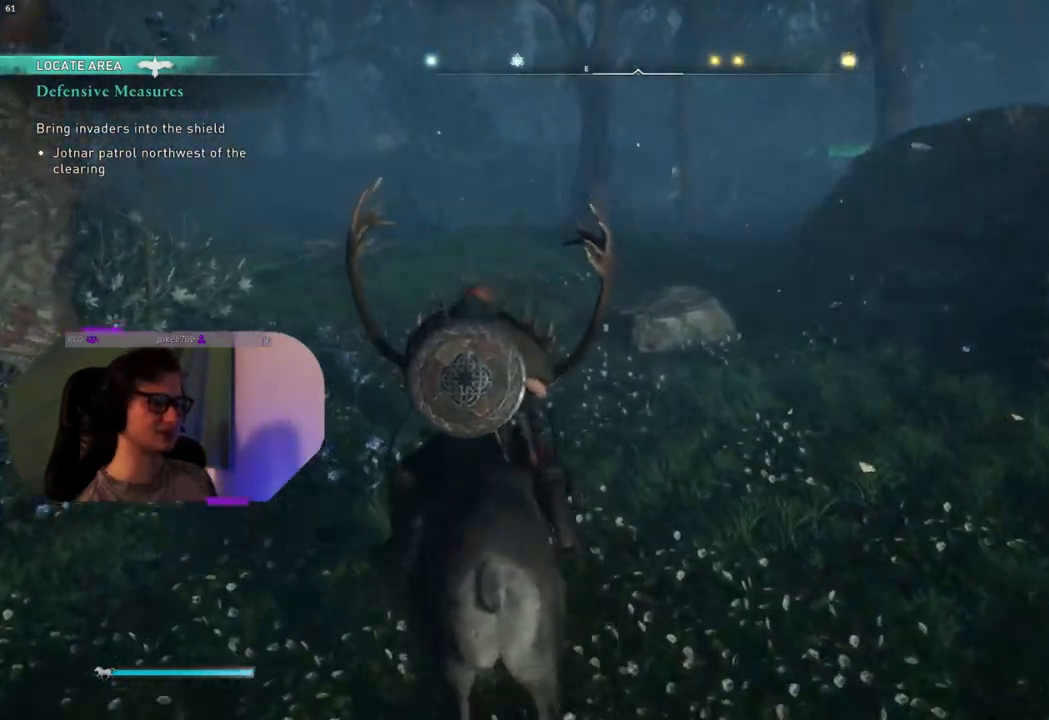
{"buttons": [], "left_stick": "up", "right_stick": "center", "events": []}
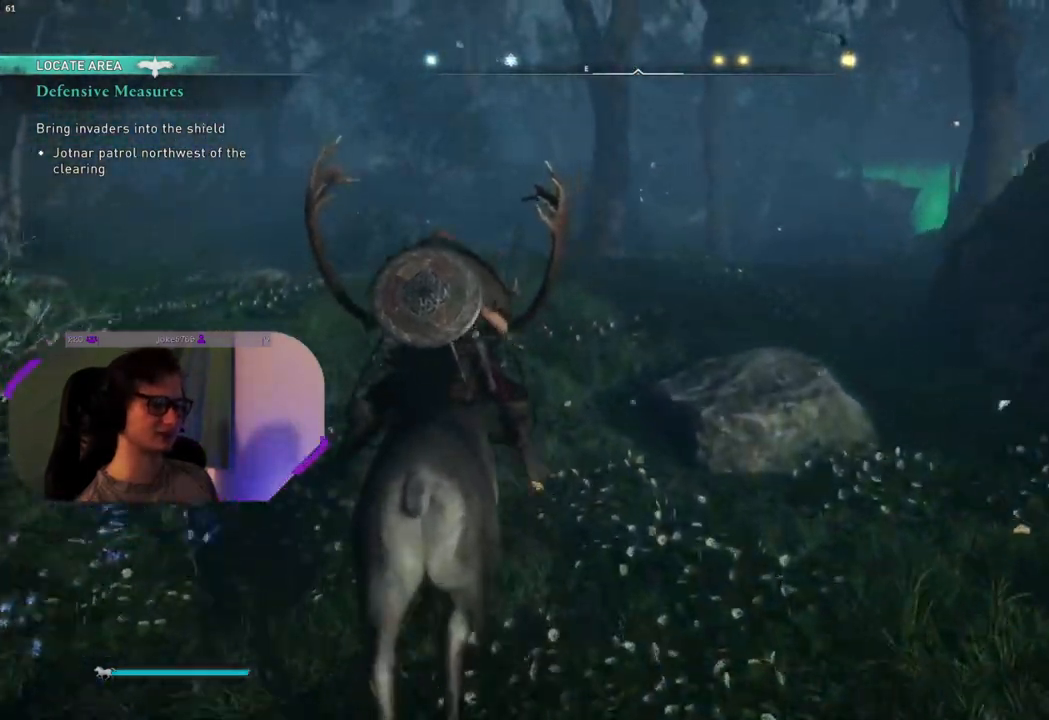
{"buttons": [], "left_stick": "up", "right_stick": "center", "events": []}
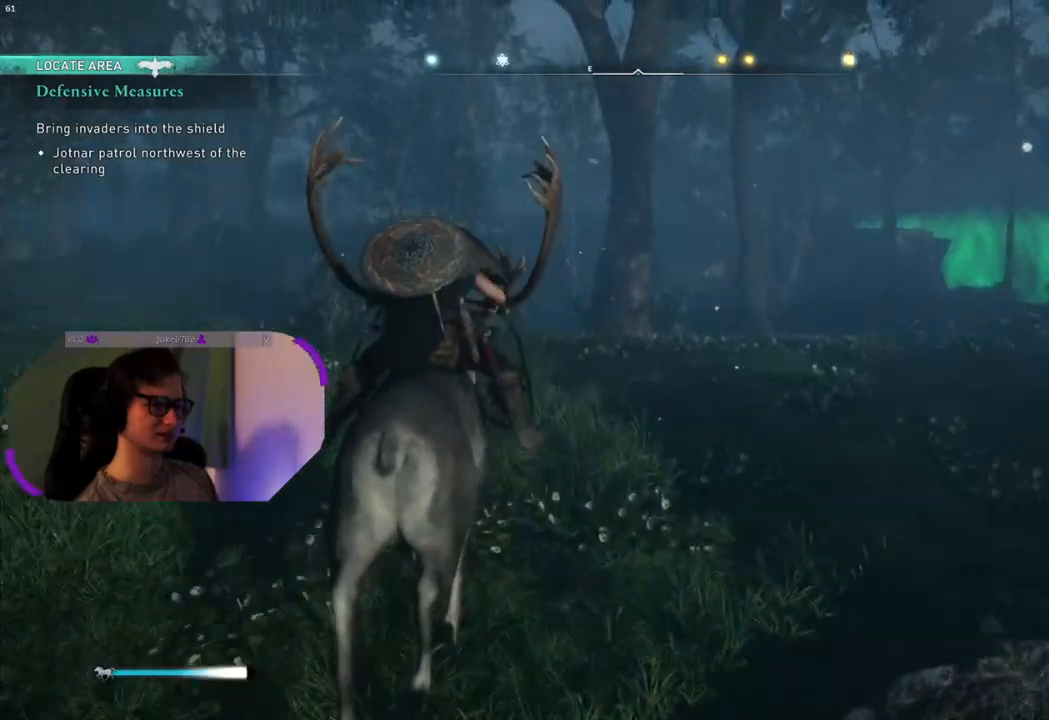
{"buttons": [], "left_stick": "up", "right_stick": "down-right", "events": [[250, "right_stick", "down-right"]]}
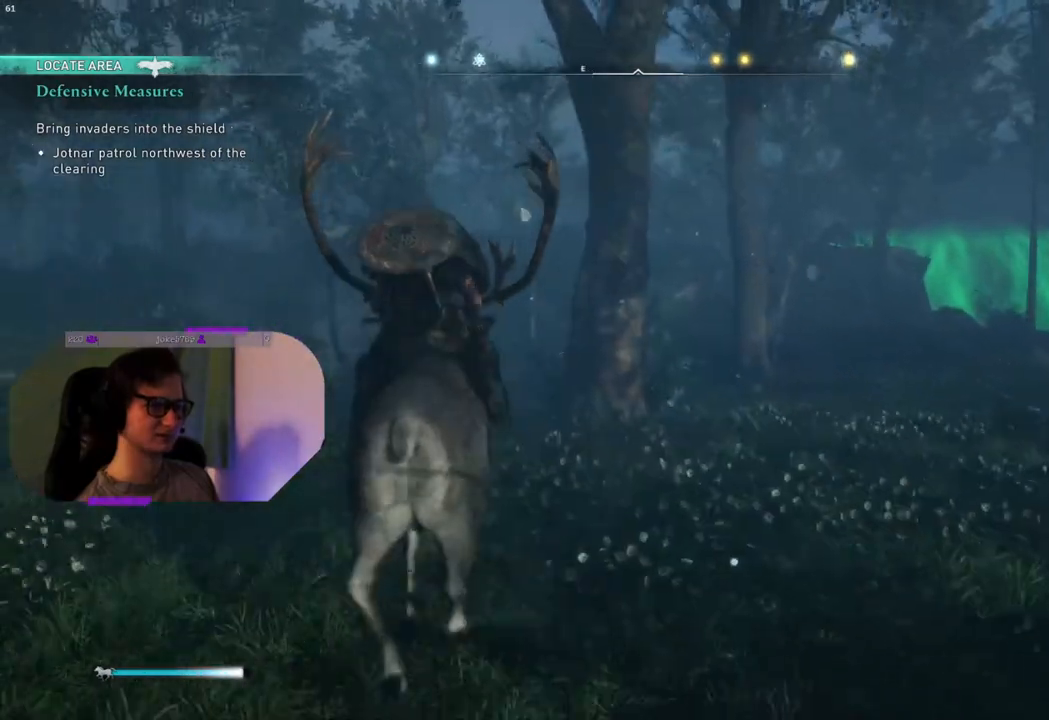
{"buttons": [], "left_stick": "up", "right_stick": "down-right", "events": []}
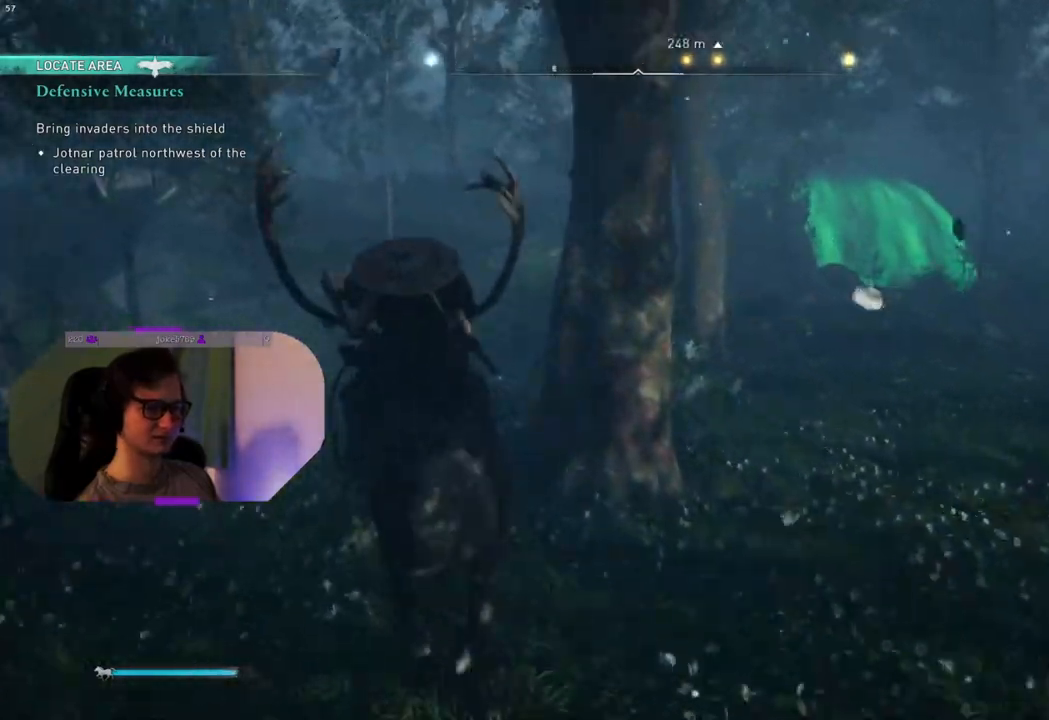
{"buttons": [], "left_stick": "up", "right_stick": "down-right", "events": []}
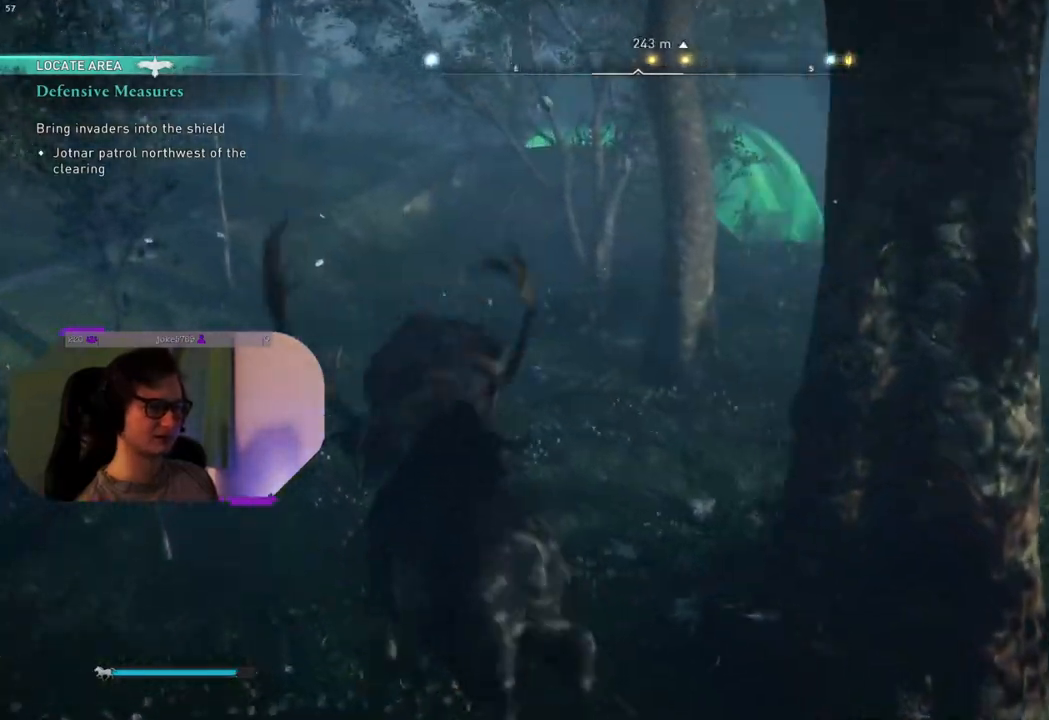
{"buttons": [], "left_stick": "up", "right_stick": "center", "events": [[33, "right_stick", "center"]]}
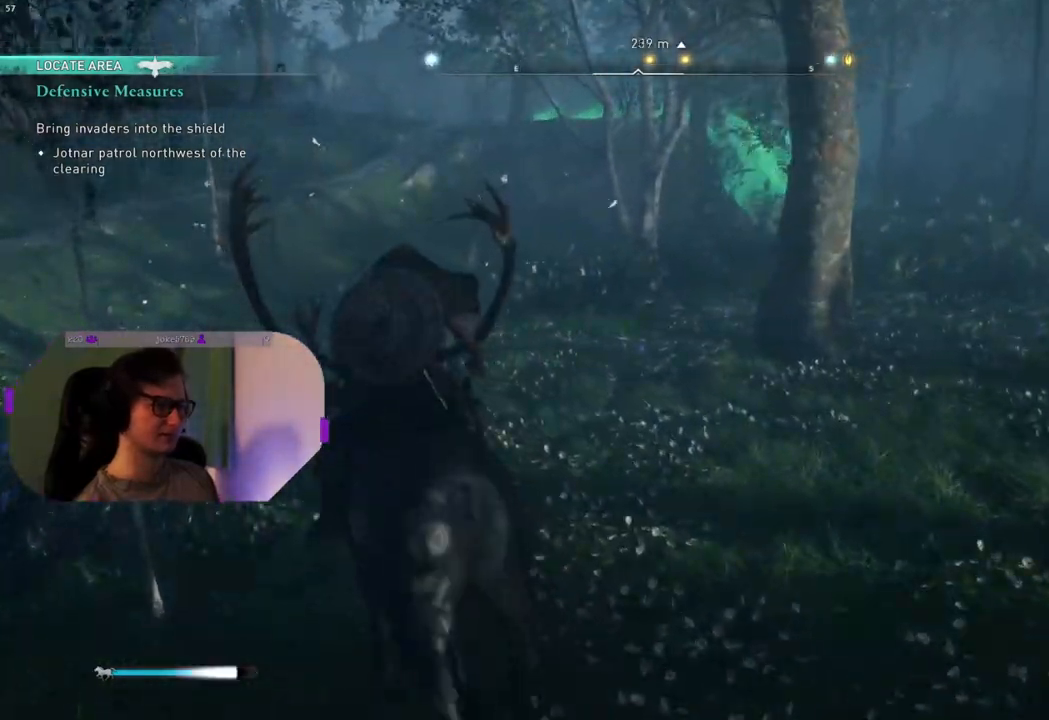
{"buttons": [], "left_stick": "up", "right_stick": "center", "events": []}
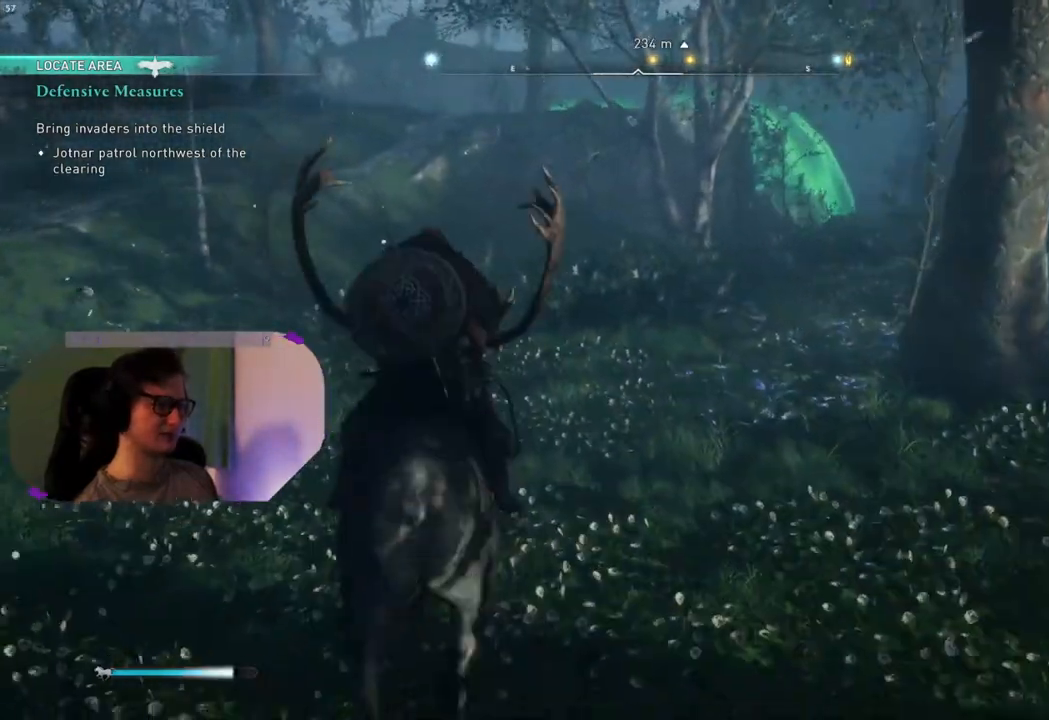
{"buttons": ["L3"], "left_stick": "up", "right_stick": "center", "events": [[467, "L3", "down"]]}
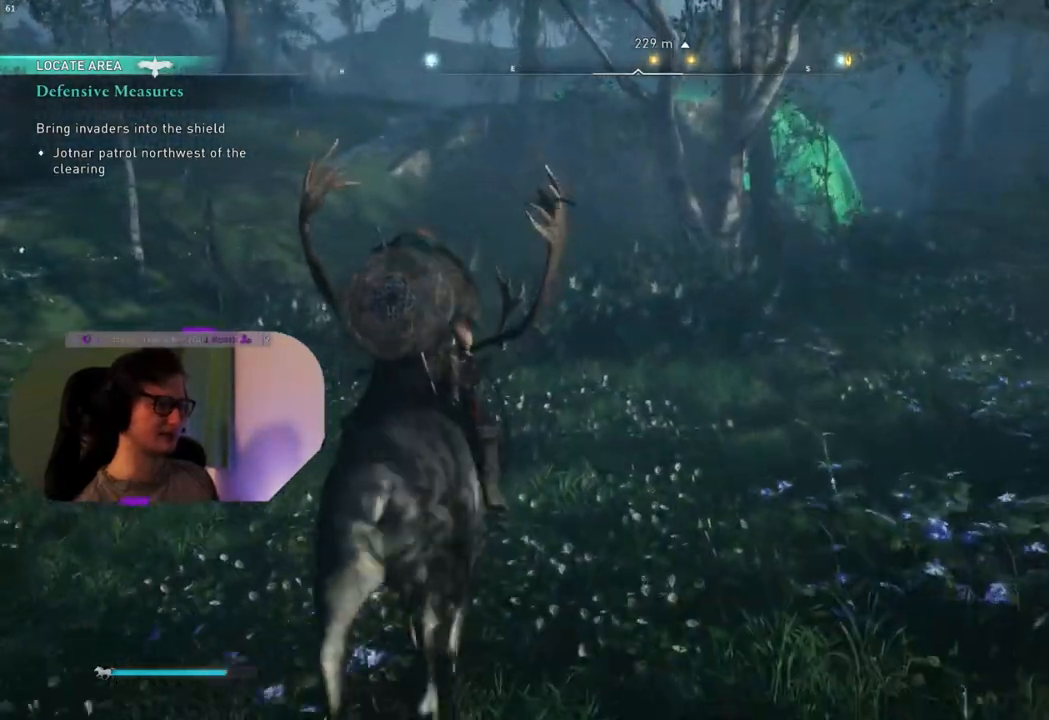
{"buttons": [], "left_stick": "up", "right_stick": "center", "events": [[100, "L3", "up"]]}
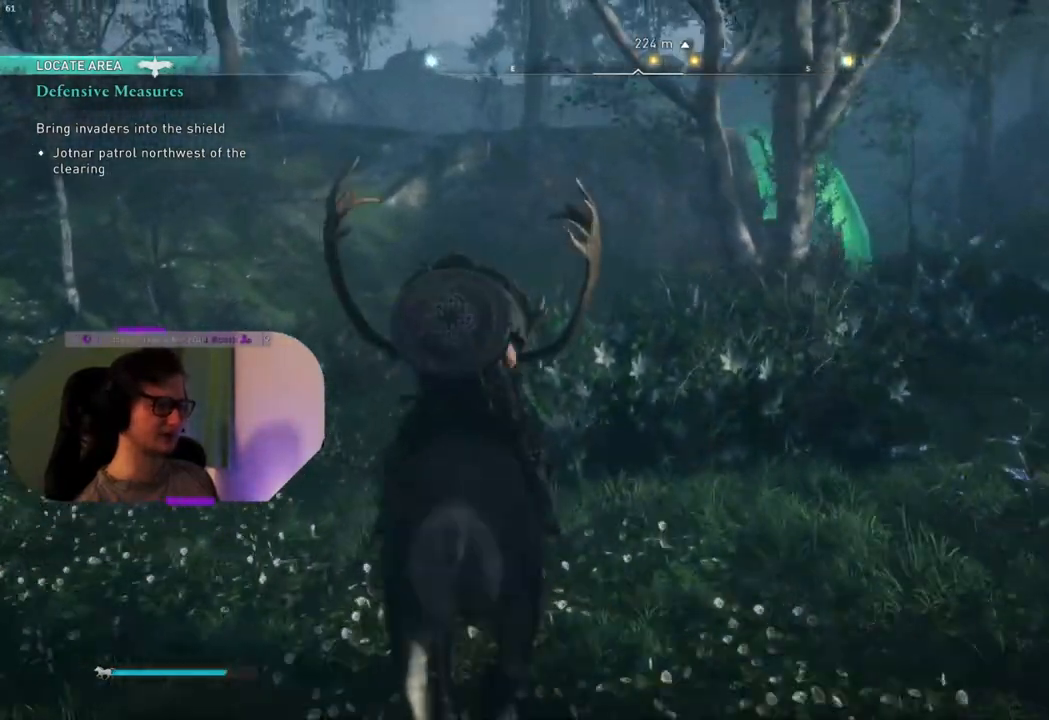
{"buttons": [], "left_stick": "up", "right_stick": "right", "events": [[500, "right_stick", "right"]]}
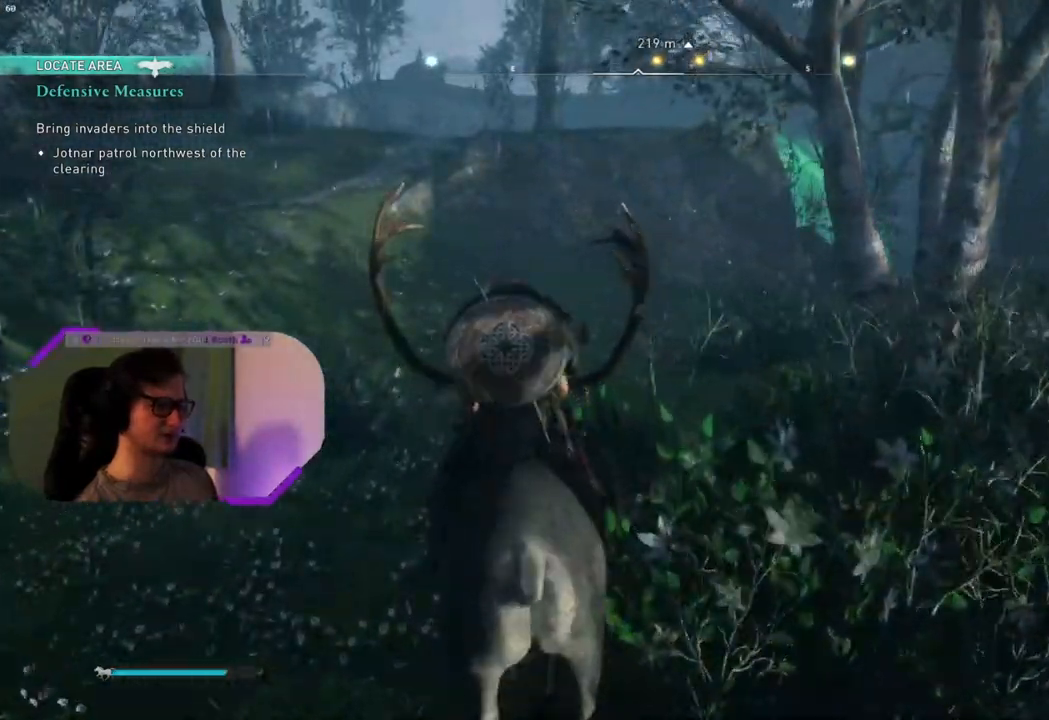
{"buttons": [], "left_stick": "up", "right_stick": "right", "events": []}
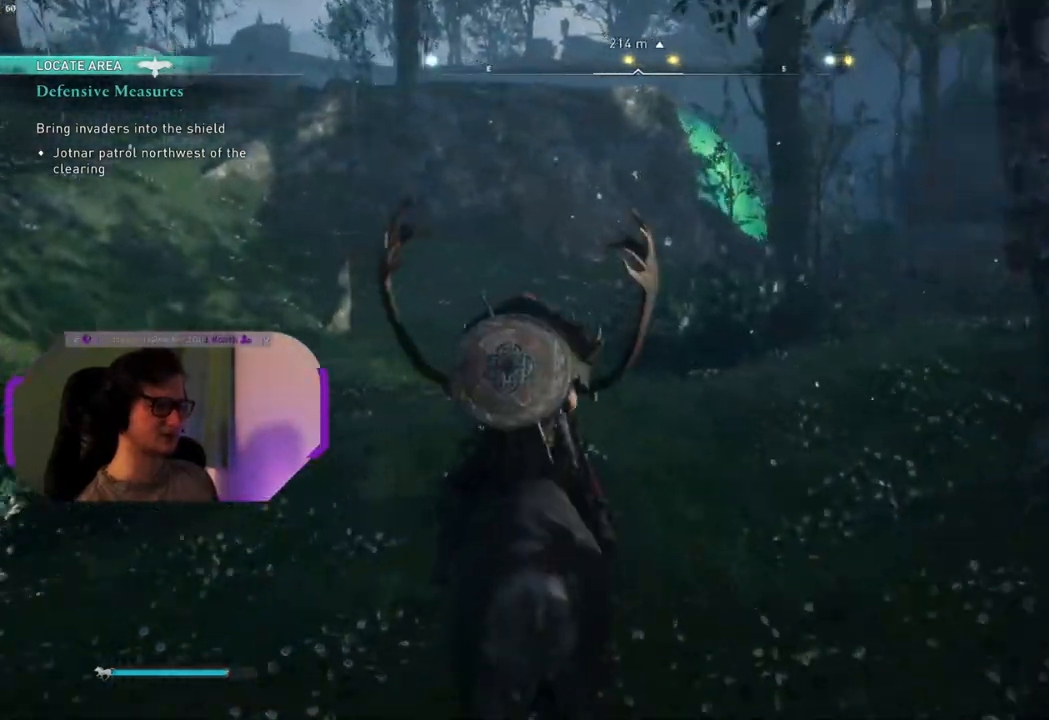
{"buttons": [], "left_stick": "up", "right_stick": "right", "events": []}
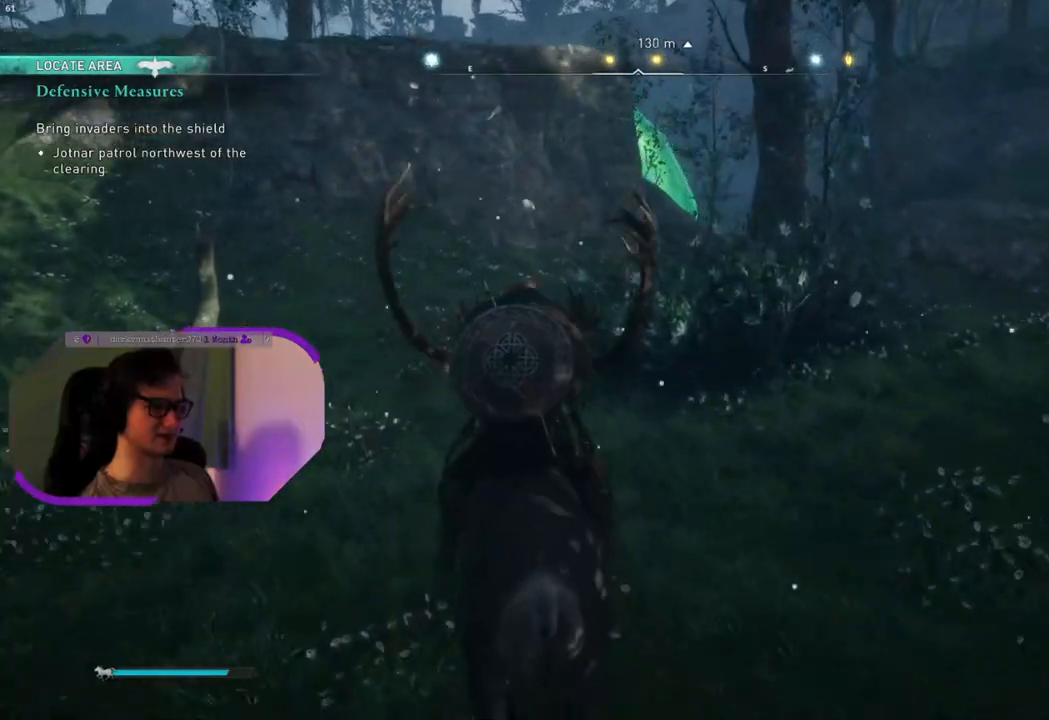
{"buttons": [], "left_stick": "up", "right_stick": "right", "events": []}
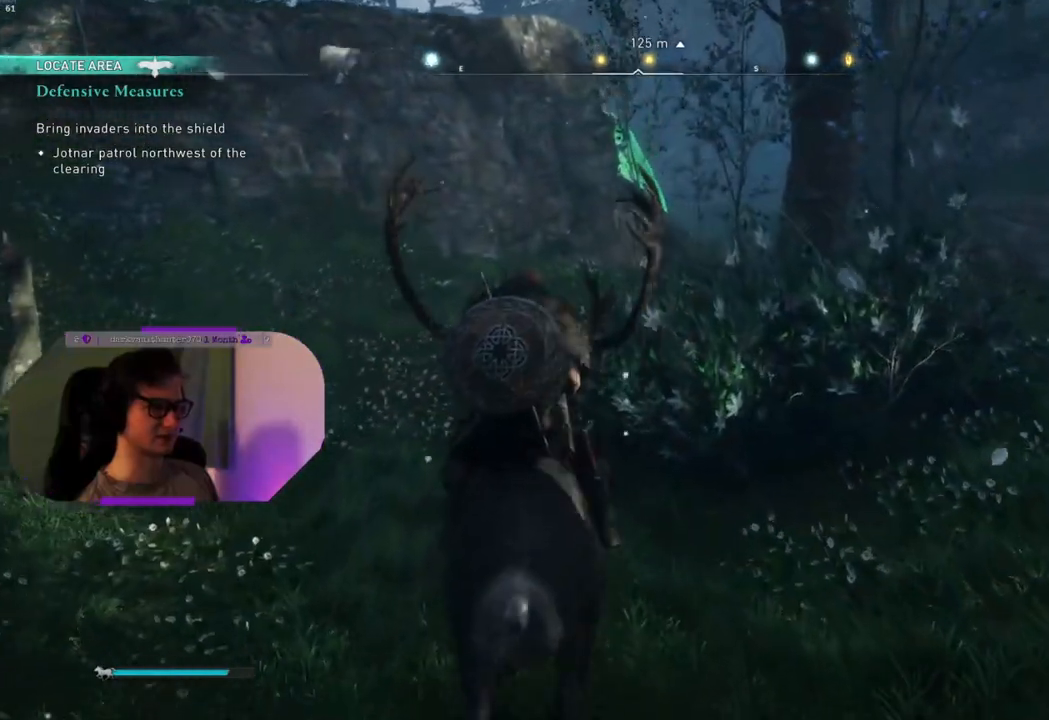
{"buttons": [], "left_stick": "up", "right_stick": "right", "events": []}
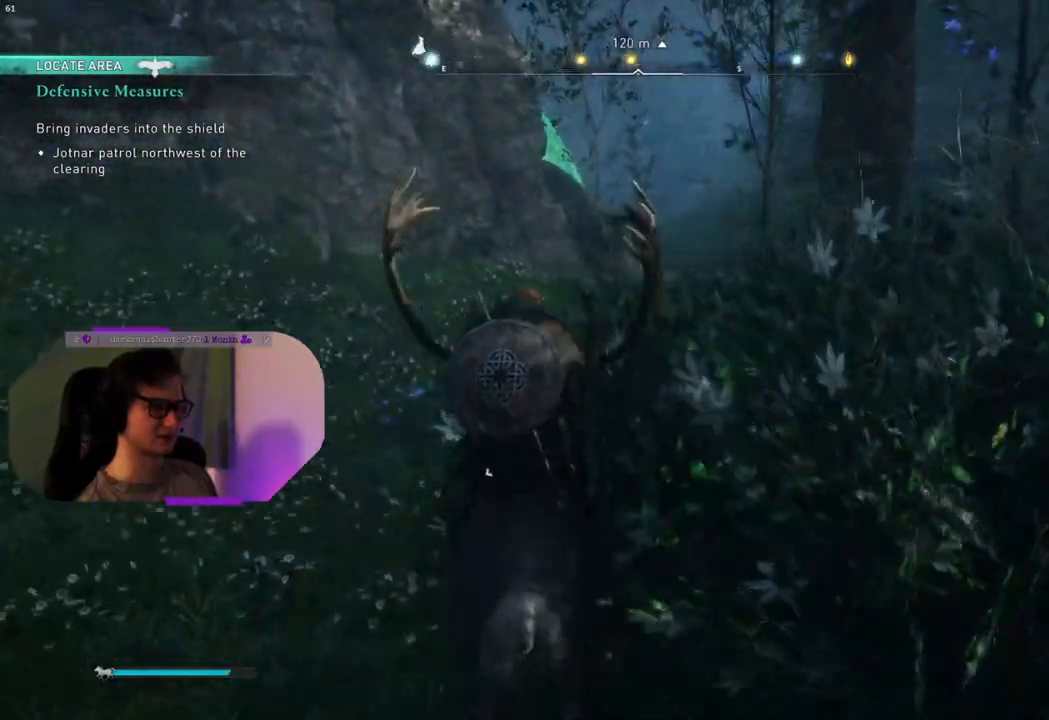
{"buttons": [], "left_stick": "up", "right_stick": "right", "events": []}
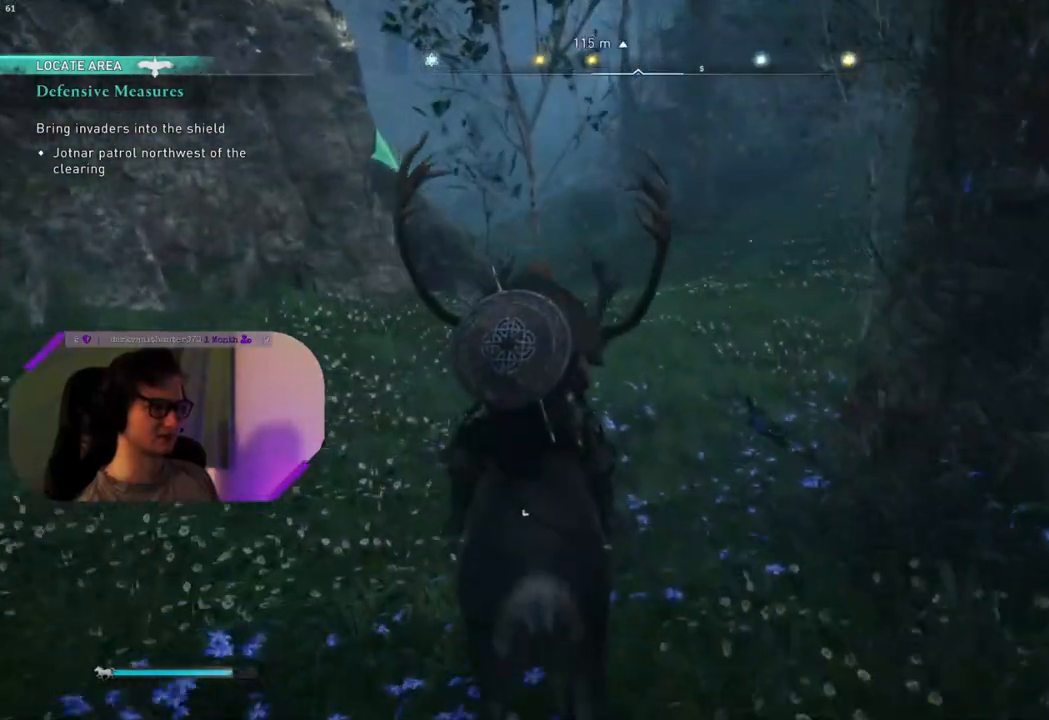
{"buttons": [], "left_stick": "up", "right_stick": "center", "events": [[67, "right_stick", "center"]]}
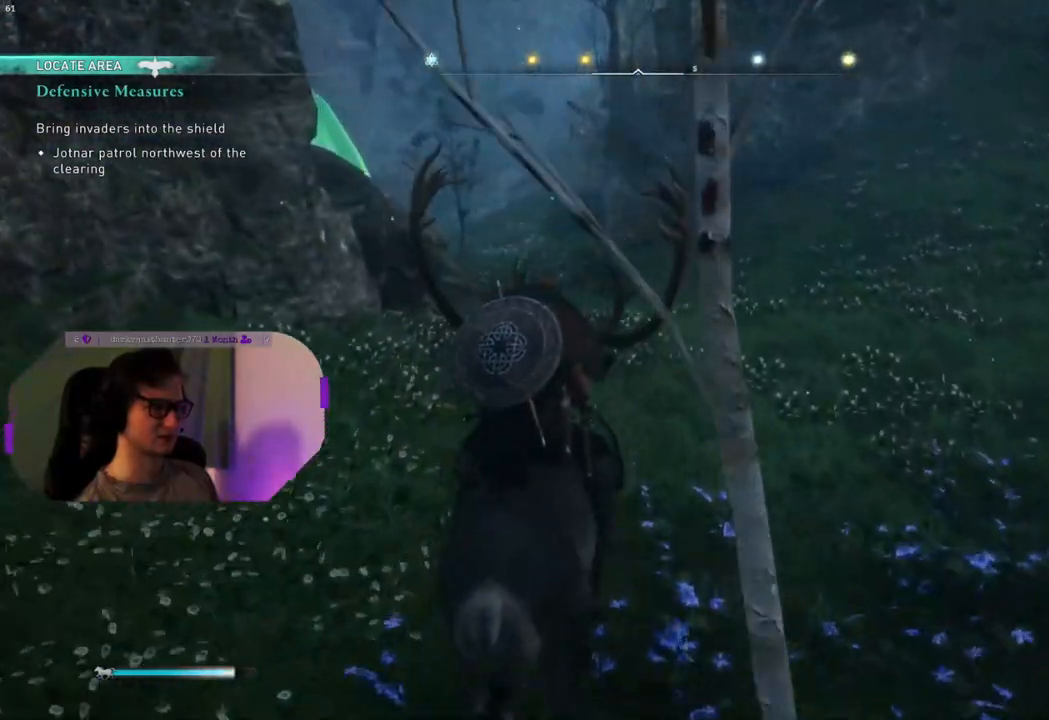
{"buttons": [], "left_stick": "up", "right_stick": "left", "events": [[400, "right_stick", "left"]]}
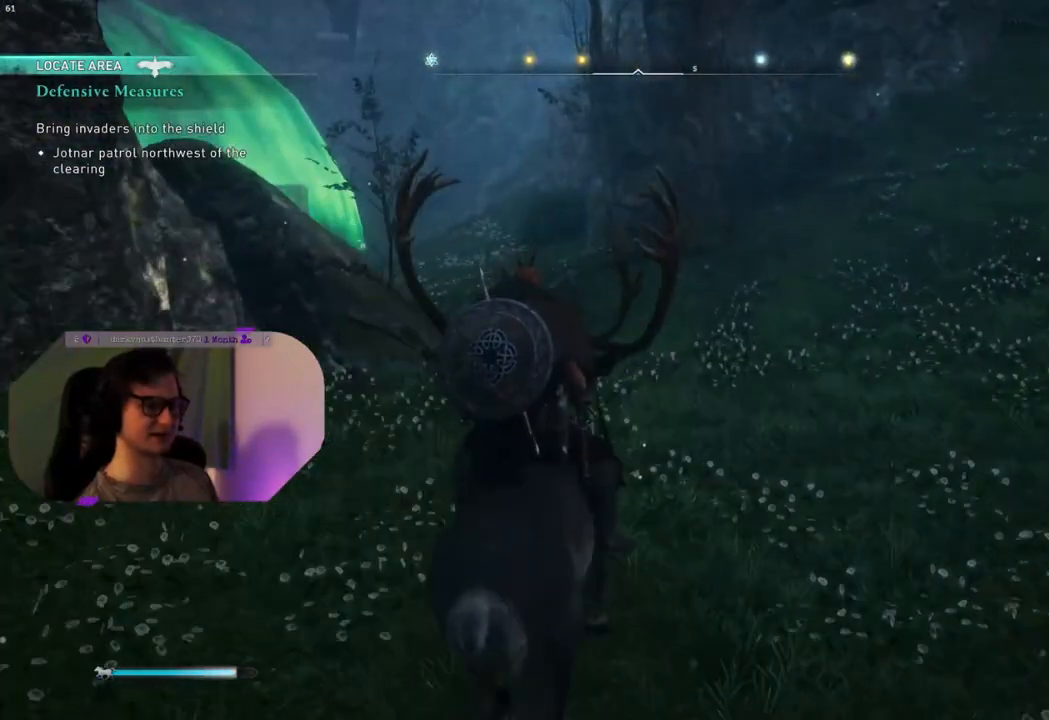
{"buttons": [], "left_stick": "up", "right_stick": "left", "events": []}
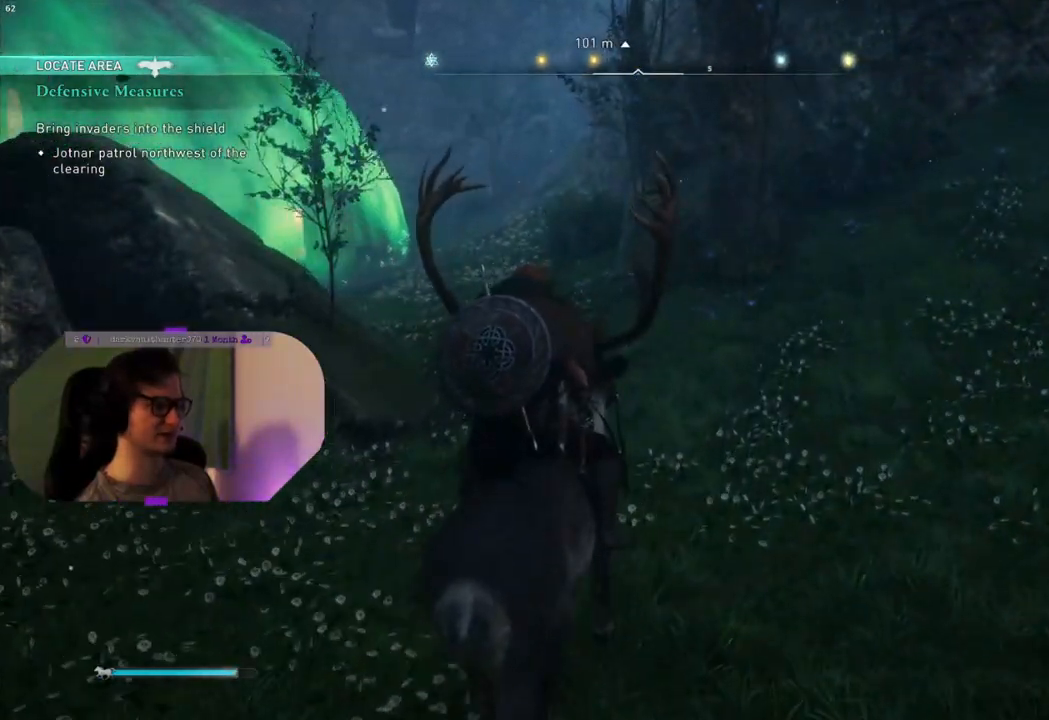
{"buttons": [], "left_stick": "up", "right_stick": "left", "events": []}
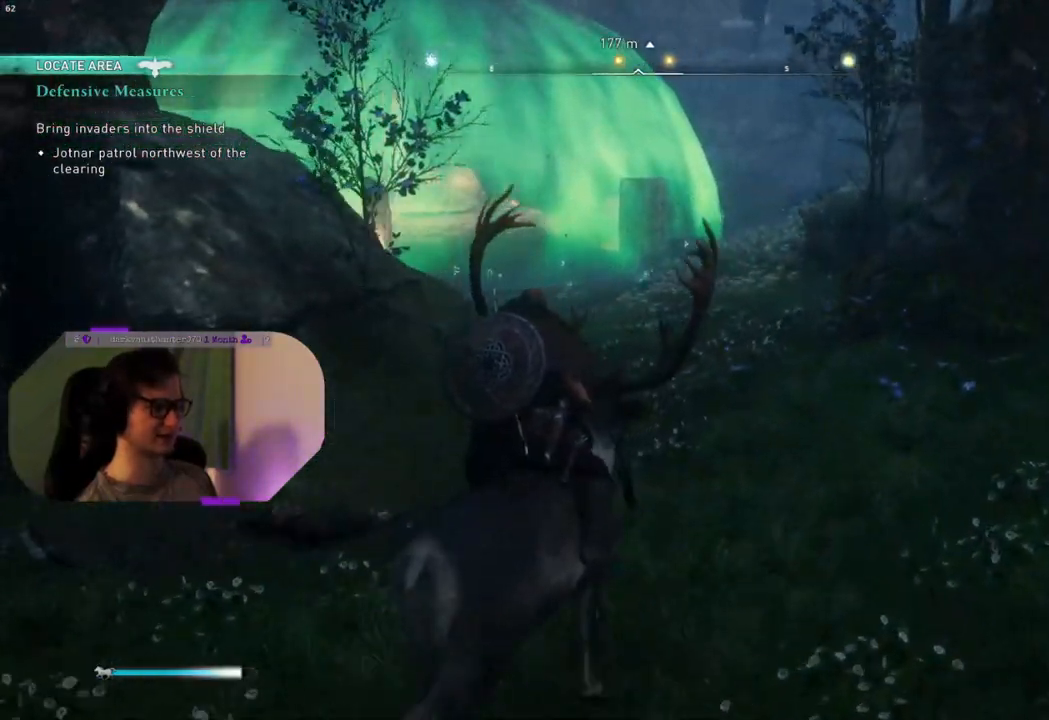
{"buttons": [], "left_stick": "up", "right_stick": "left", "events": []}
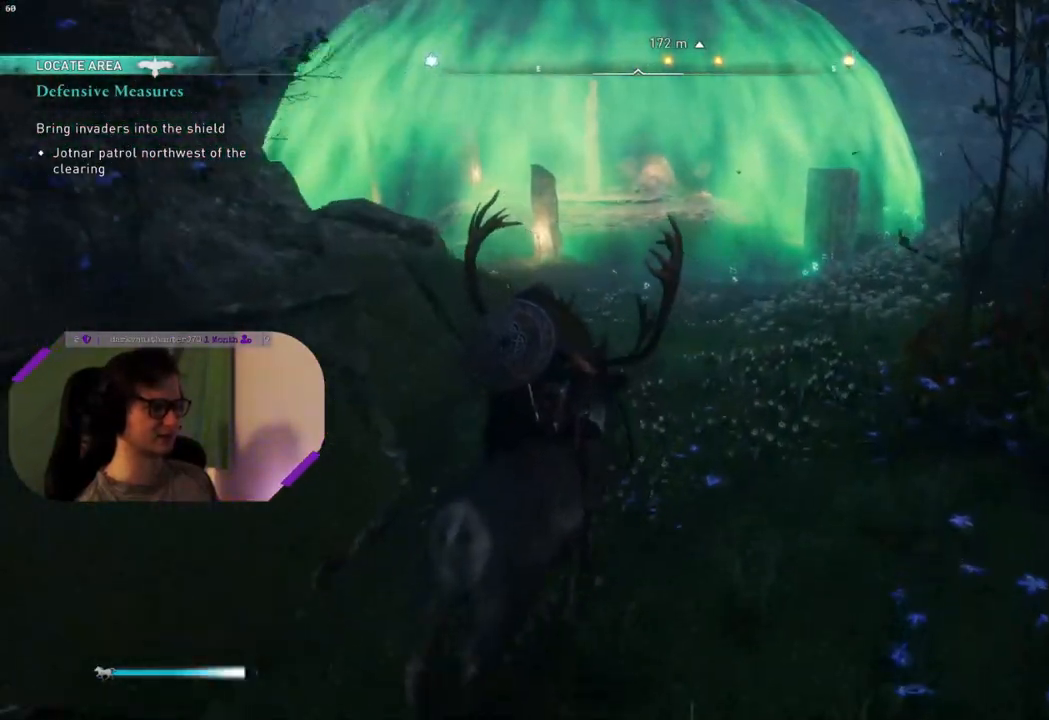
{"buttons": [], "left_stick": "up", "right_stick": "center", "events": [[267, "right_stick", "center"]]}
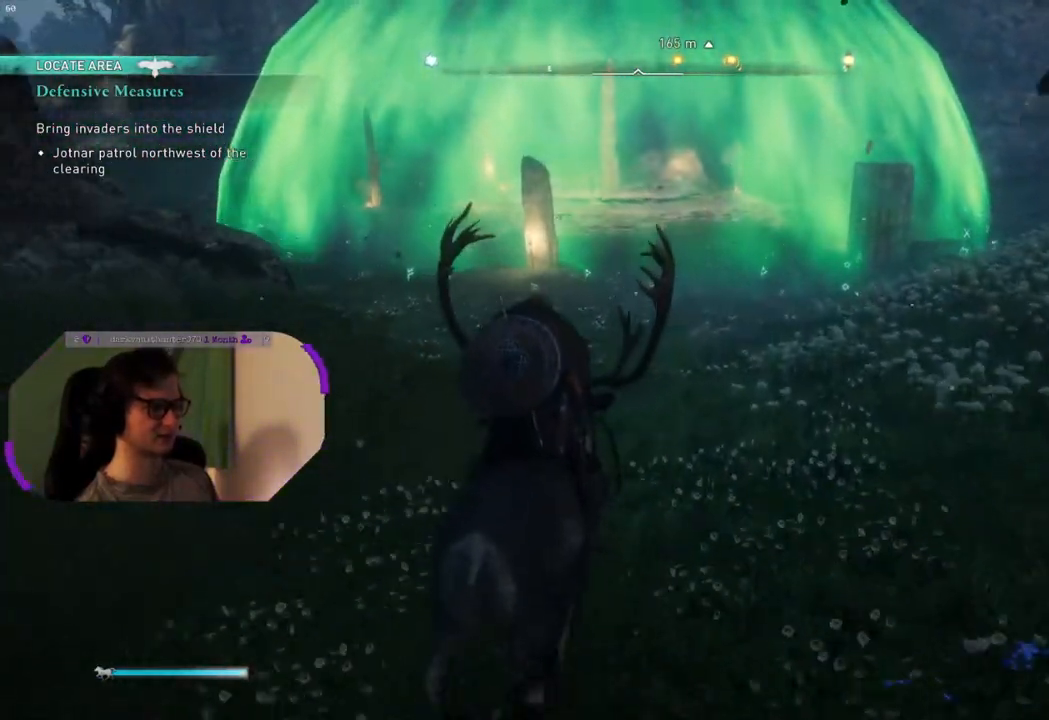
{"buttons": [], "left_stick": "up", "right_stick": "center", "events": []}